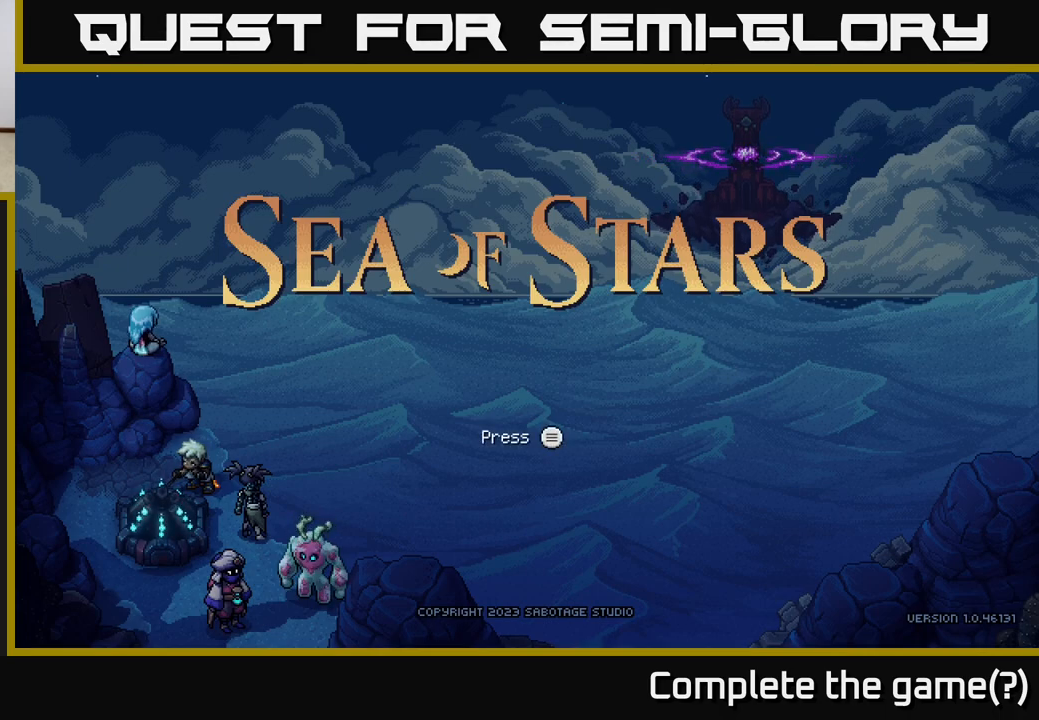
Gameplay with a controller (Xbox layout); each line is a JSON object with the inputs held at the frame after it. "events" lists button and stick changes between this image and that frame as [ms after this image, input, new state], when the widget could be followed in between. Not read: right_stick.
{"buttons": [], "left_stick": "center", "events": [[300, "START", "down"], [417, "START", "up"]]}
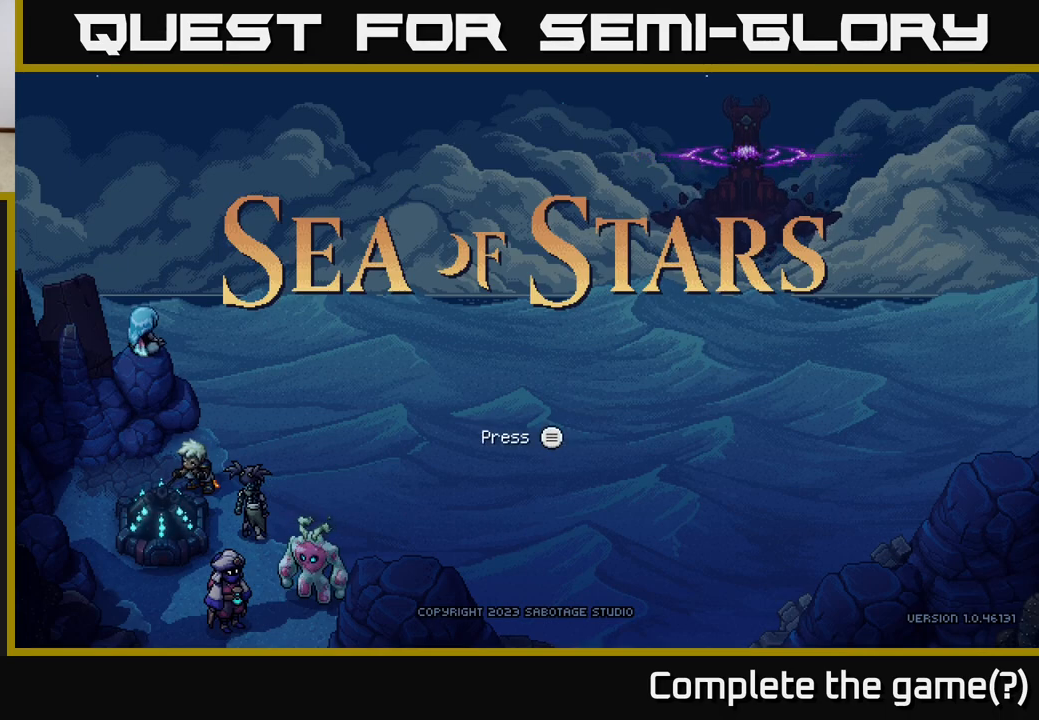
{"buttons": [], "left_stick": "center", "events": []}
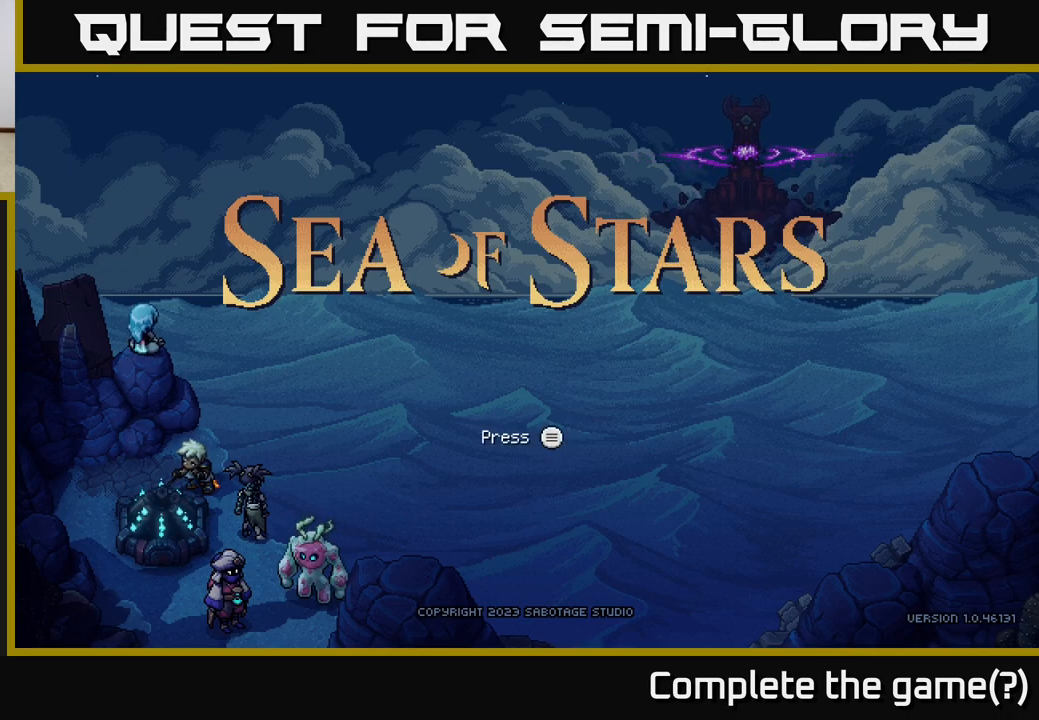
{"buttons": [], "left_stick": "center", "events": []}
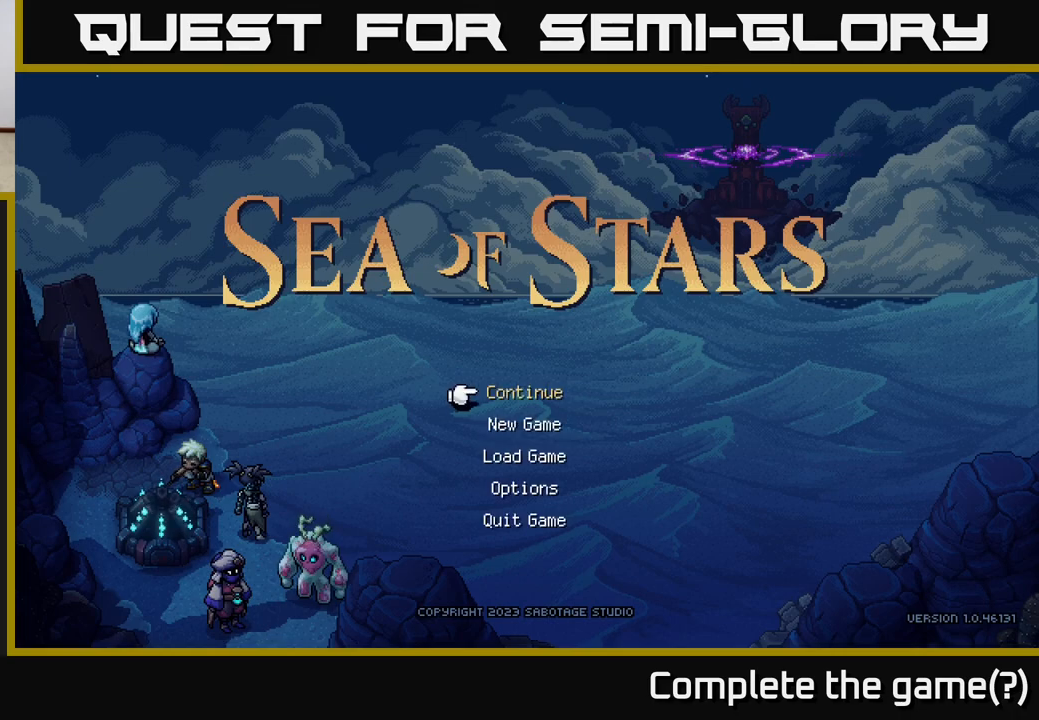
{"buttons": [], "left_stick": "center", "events": []}
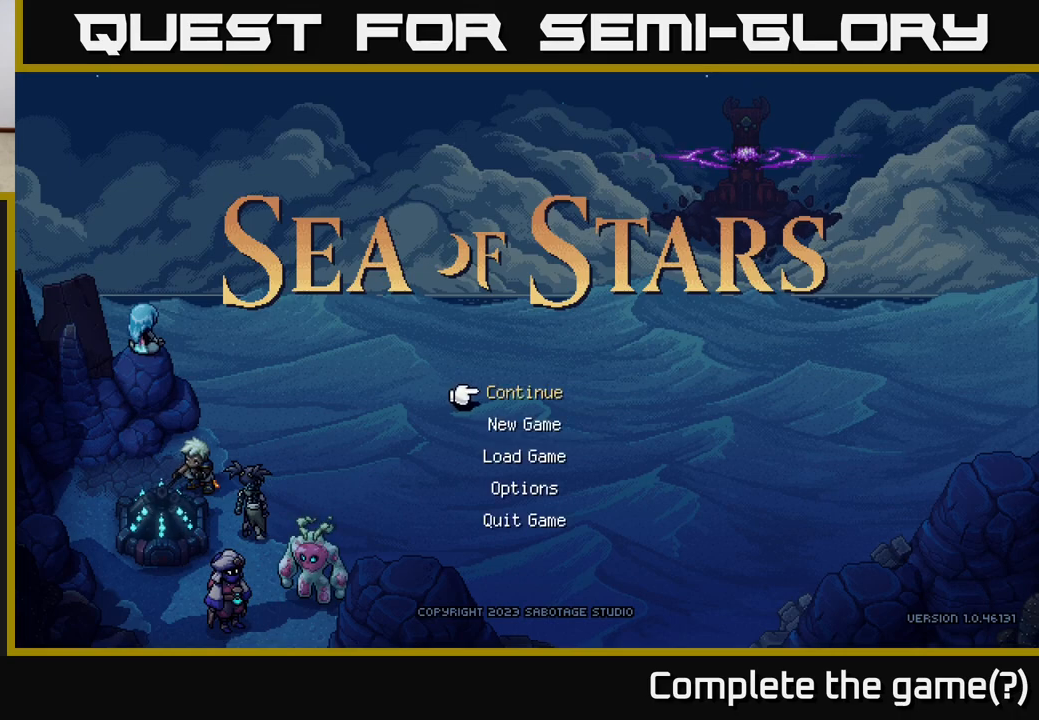
{"buttons": [], "left_stick": "center", "events": []}
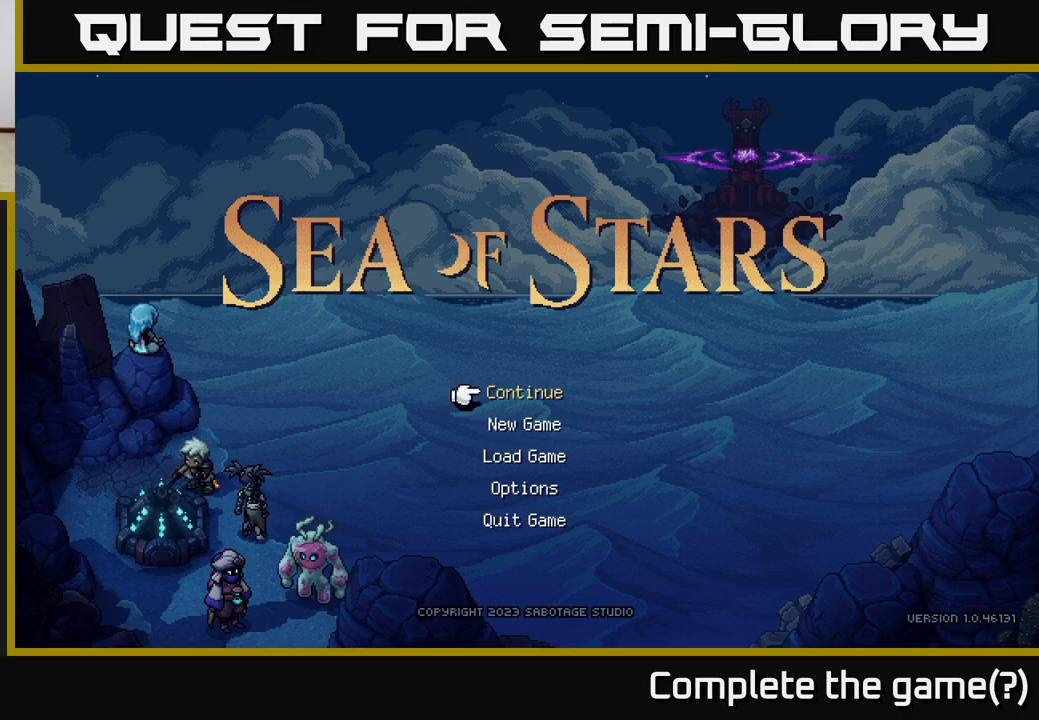
{"buttons": [], "left_stick": "center", "events": []}
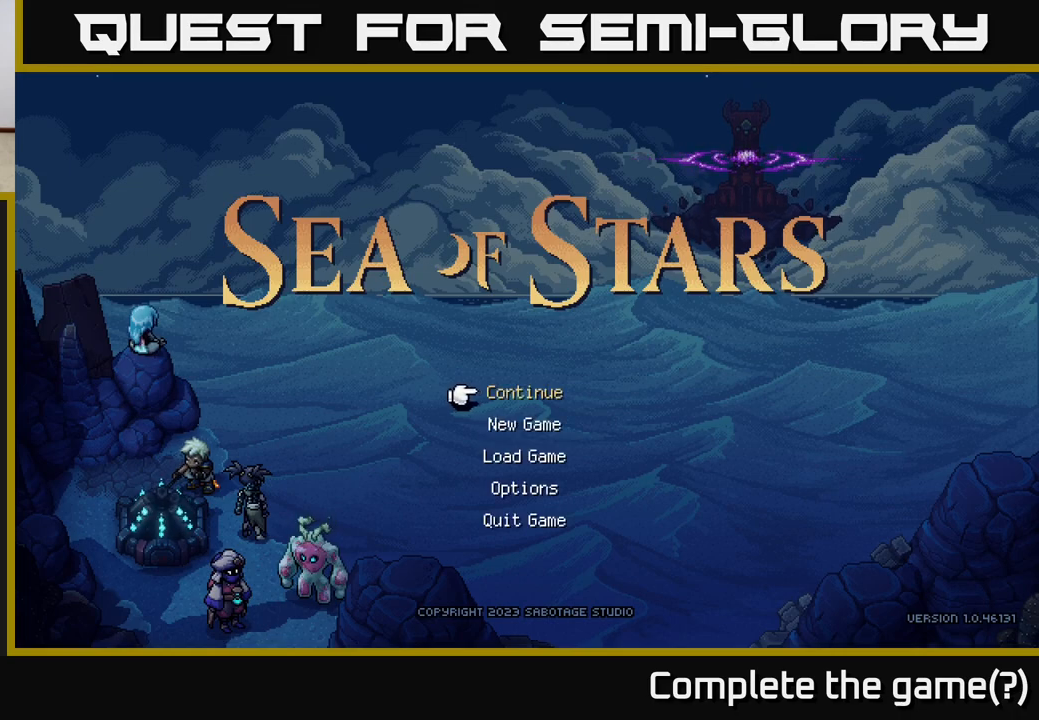
{"buttons": [], "left_stick": "center", "events": []}
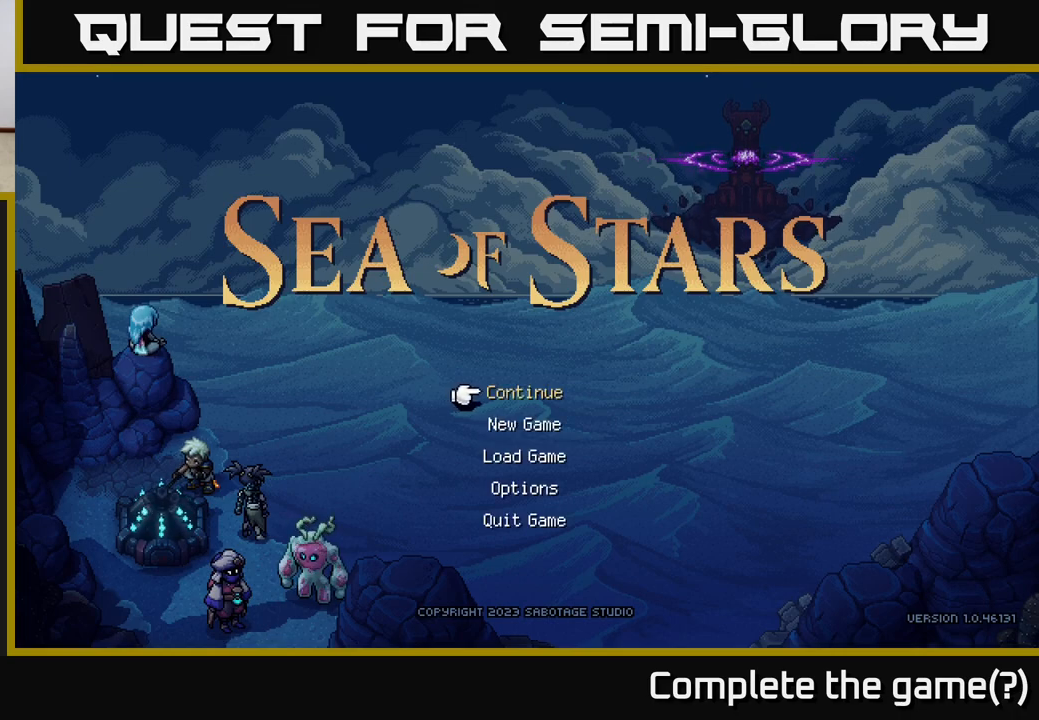
{"buttons": [], "left_stick": "center", "events": [[250, "DPAD_DOWN", "down"], [450, "DPAD_DOWN", "up"]]}
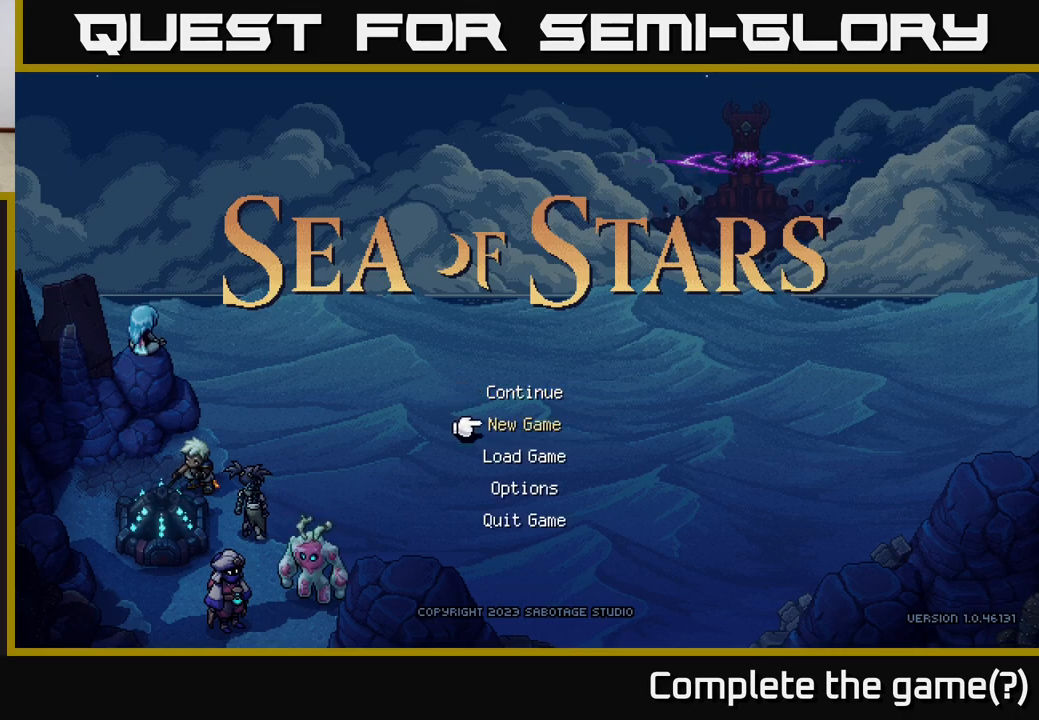
{"buttons": [], "left_stick": "center", "events": [[350, "DPAD_UP", "down"], [467, "DPAD_UP", "up"]]}
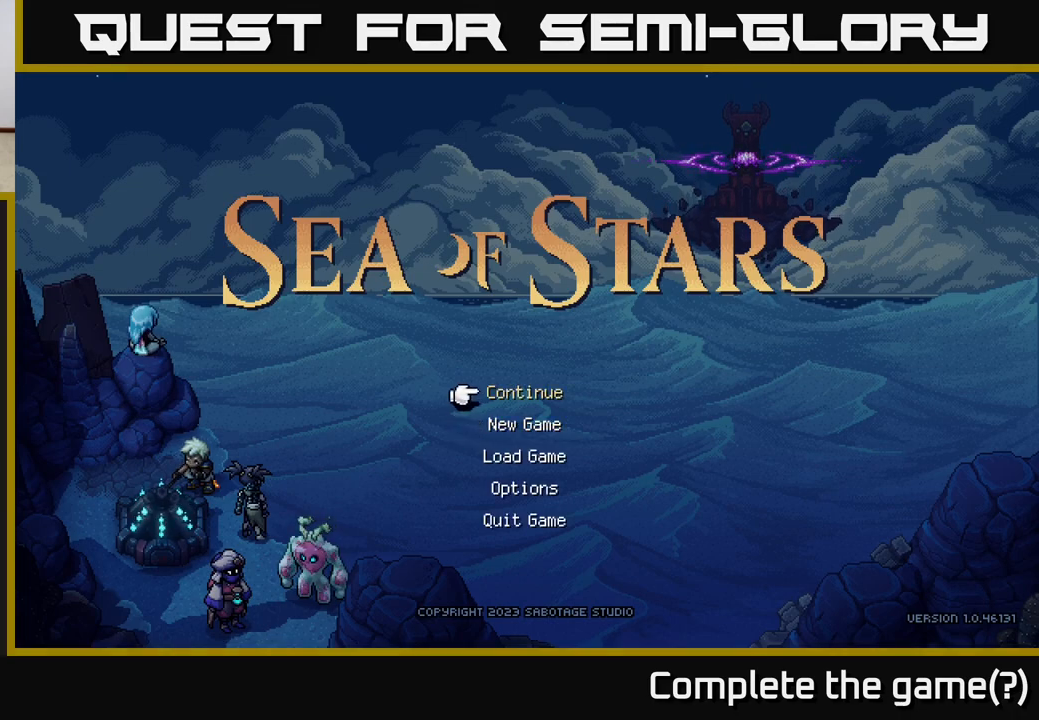
{"buttons": [], "left_stick": "center", "events": [[217, "DPAD_DOWN", "down"], [367, "DPAD_DOWN", "up"]]}
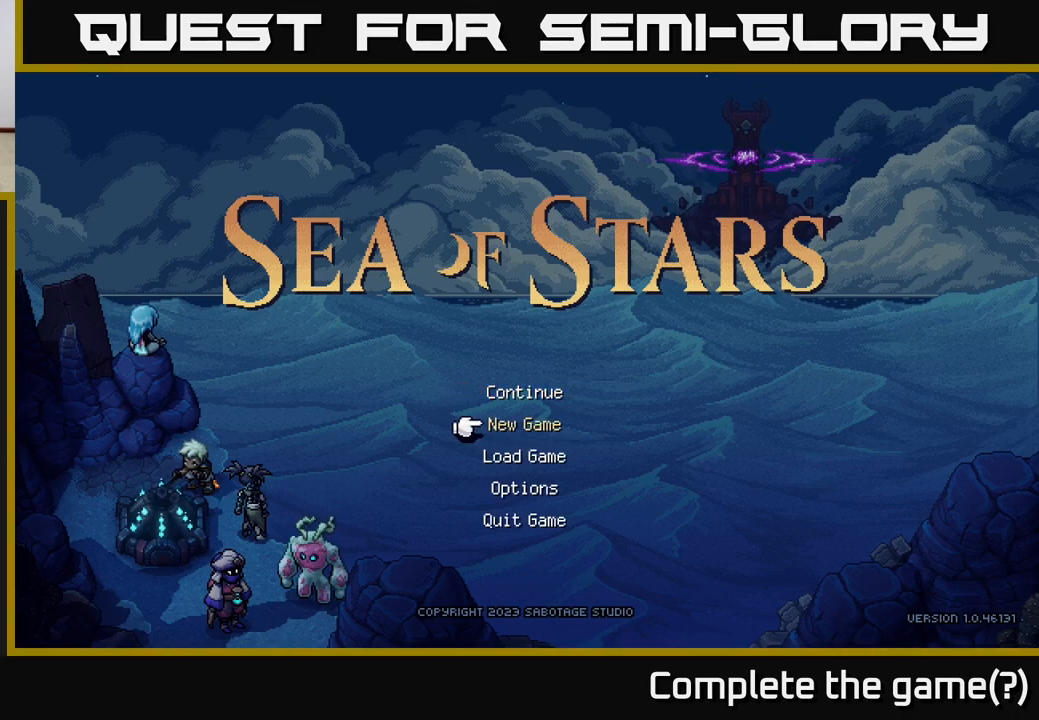
{"buttons": [], "left_stick": "center", "events": [[50, "DPAD_UP", "down"], [183, "DPAD_UP", "up"]]}
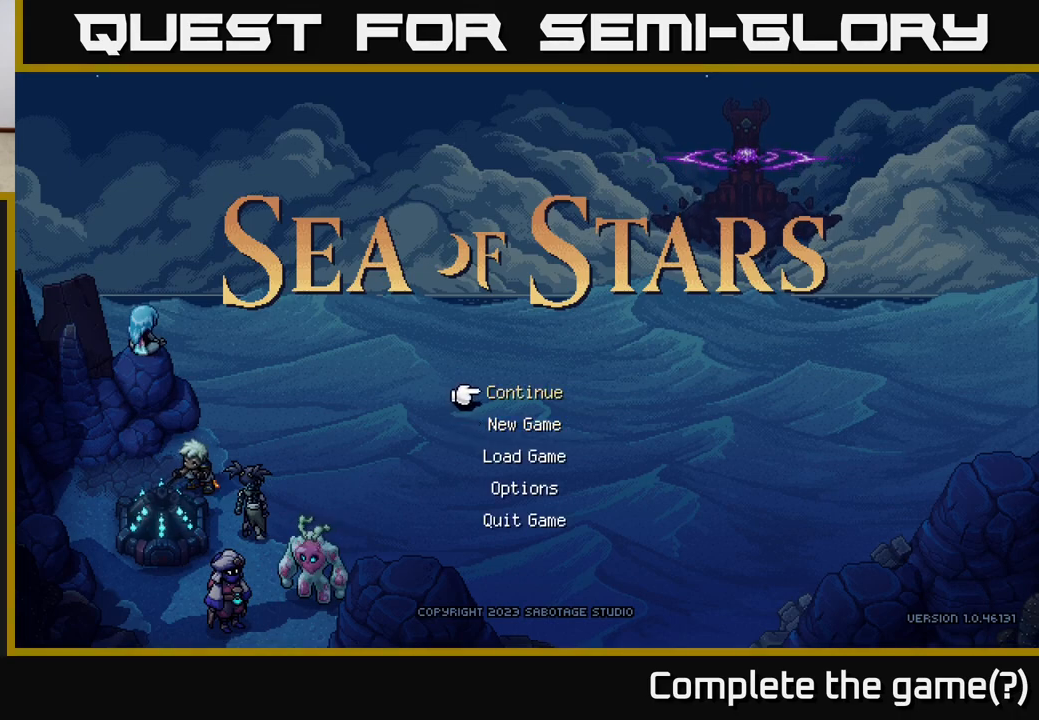
{"buttons": [], "left_stick": "center", "events": []}
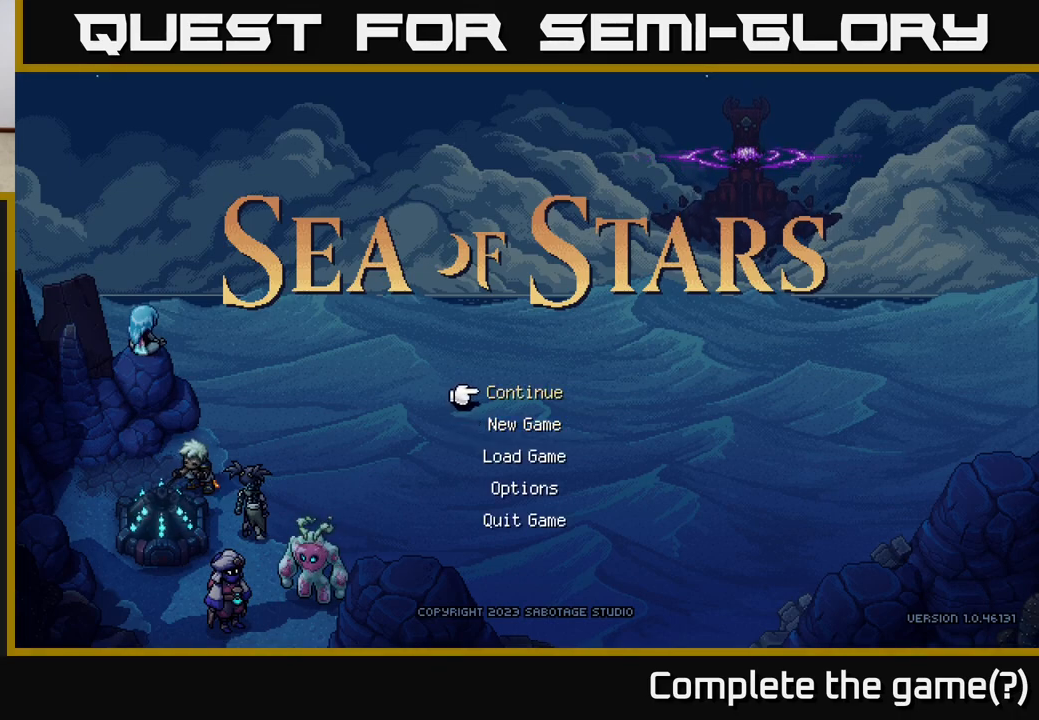
{"buttons": ["DPAD_UP"], "left_stick": "center", "events": [[100, "DPAD_DOWN", "down"], [233, "DPAD_DOWN", "up"], [467, "DPAD_UP", "down"]]}
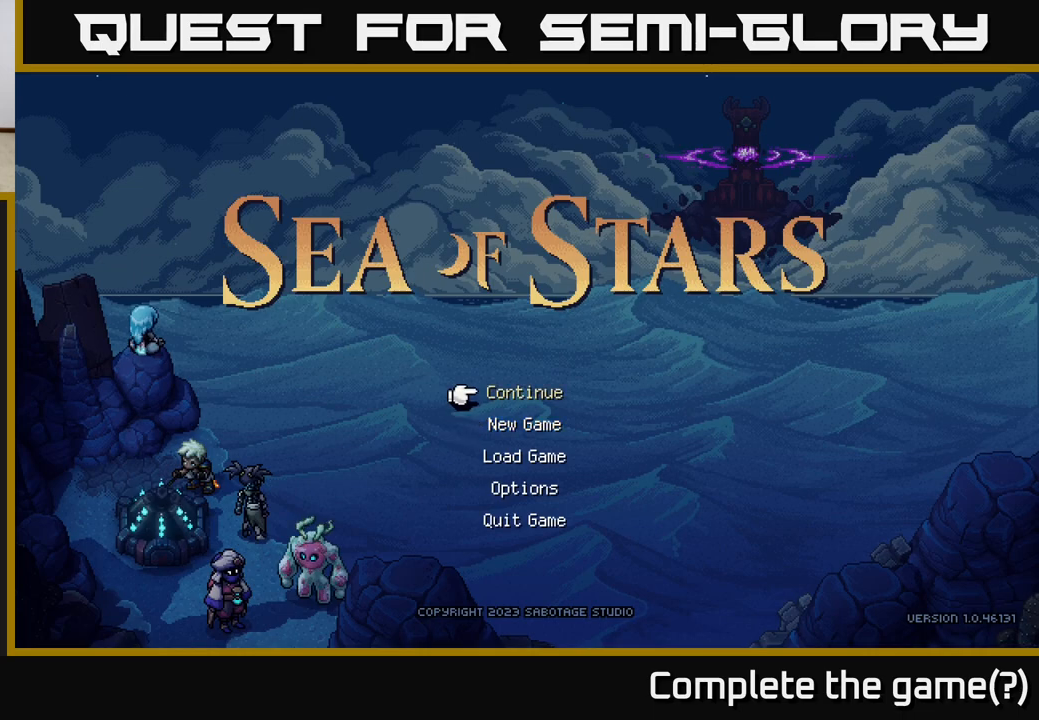
{"buttons": [], "left_stick": "center", "events": [[67, "DPAD_UP", "up"]]}
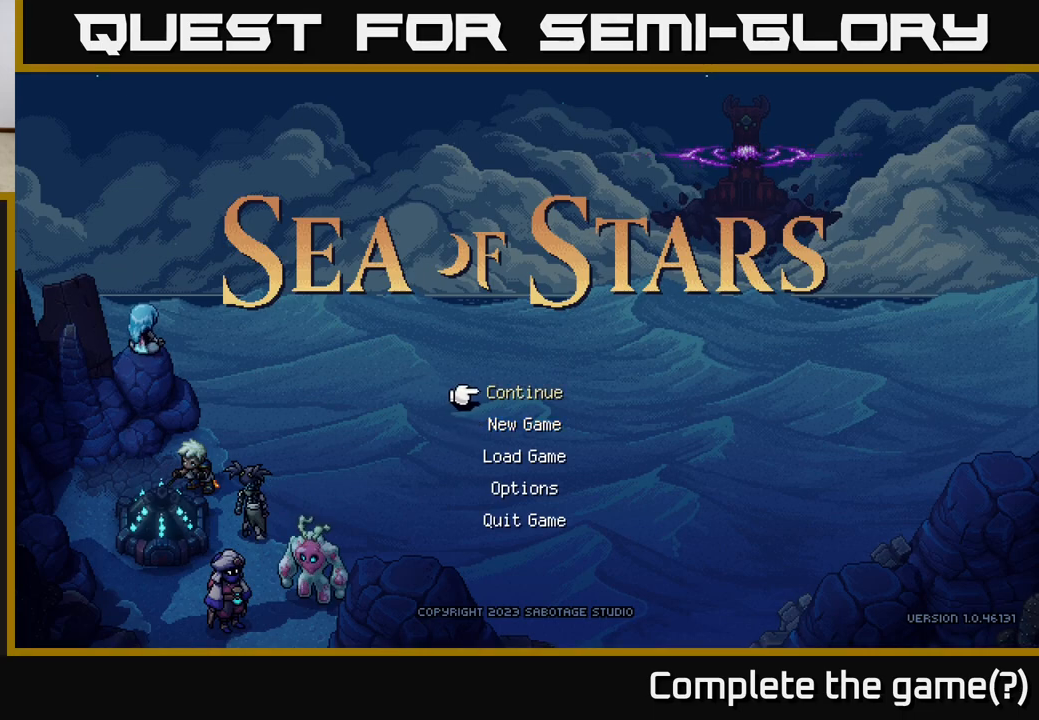
{"buttons": [], "left_stick": "center", "events": []}
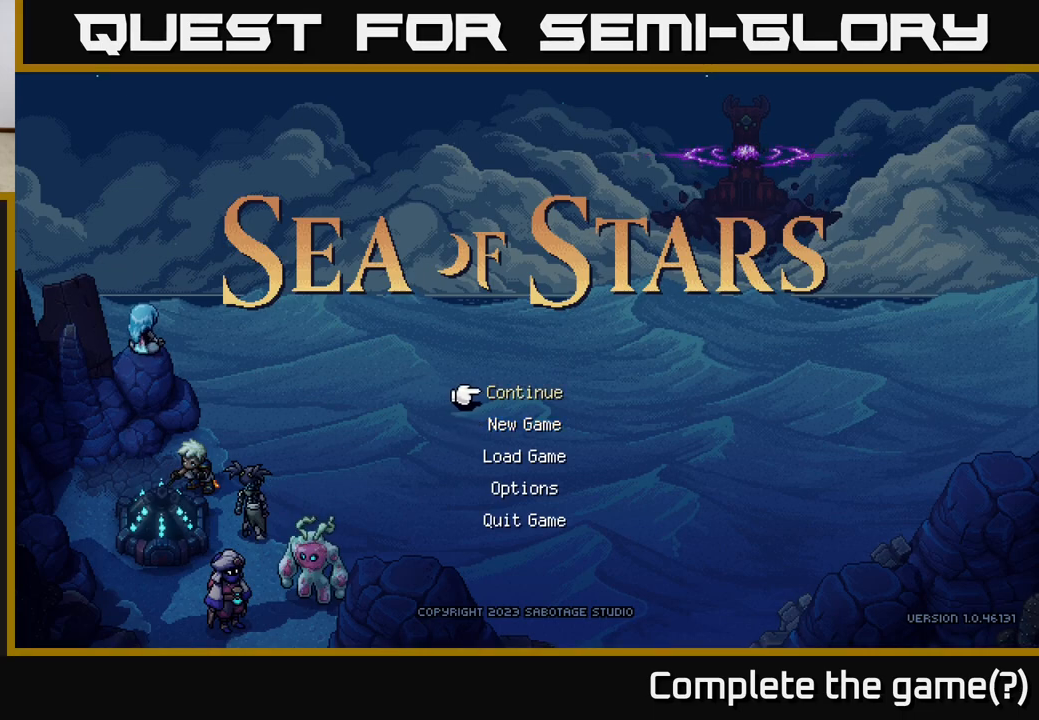
{"buttons": [], "left_stick": "center", "events": [[133, "A", "down"], [183, "A", "up"]]}